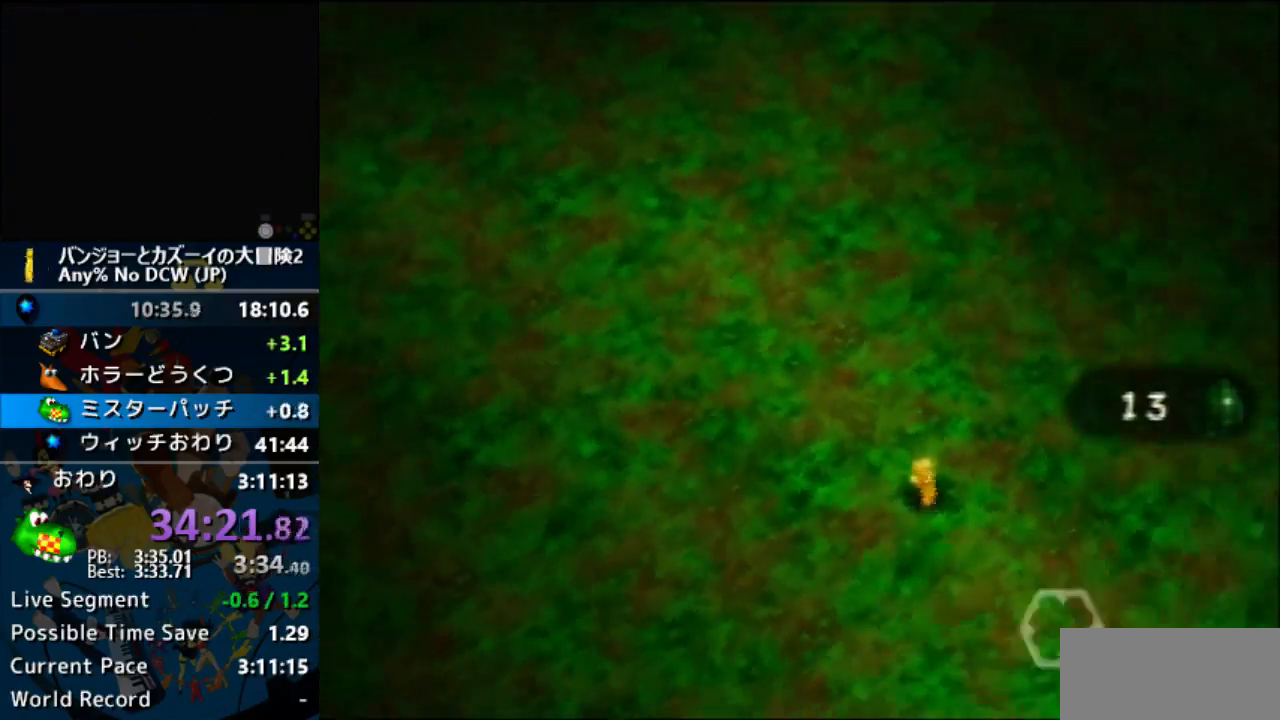
Gameplay with a controller (Nintendo layout); each line is a JSON object with the inputs held at the frame after it (dt_ms = milliseconds from this image to that frame). "events" lists button and stick changes between this image and that frame as [ms after this image, input, new state], when the widget could be followed in between. Not read: B C_LEFT C_RIGHT L1 L3 R1 R3.
{"dt_ms": 500, "buttons": ["A"], "left_stick": "center", "events": []}
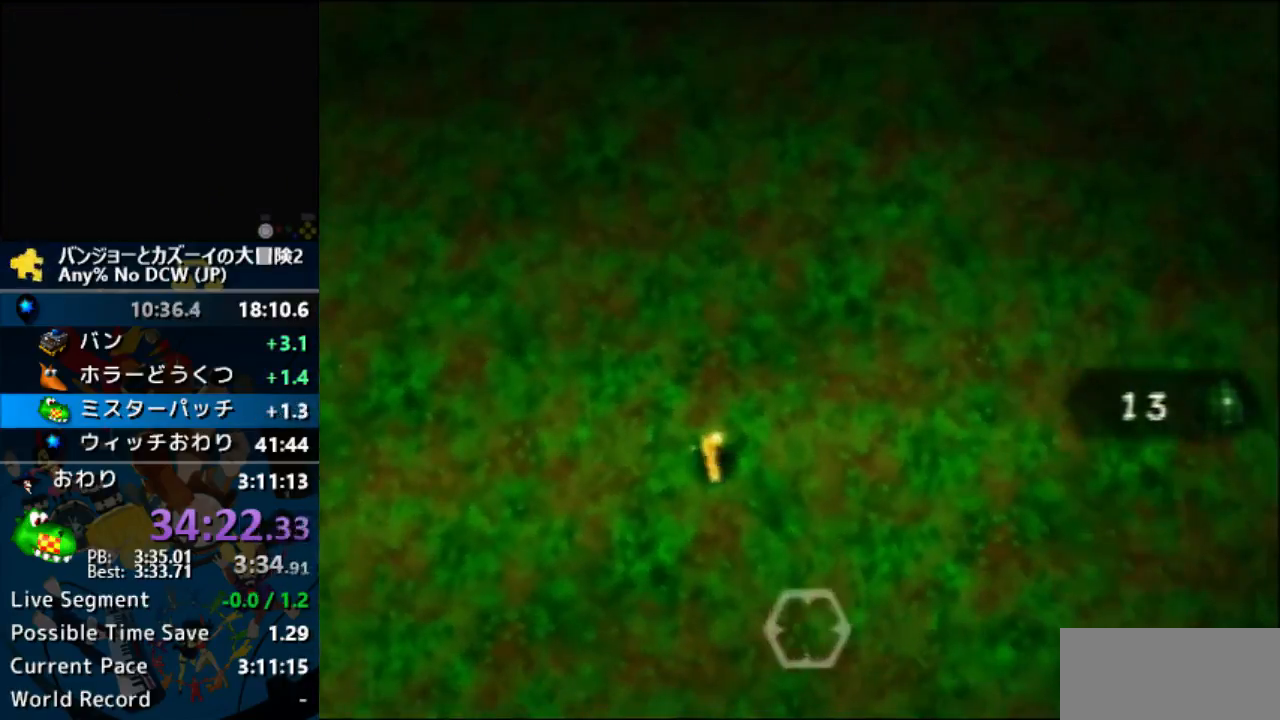
{"dt_ms": 500, "buttons": ["A"], "left_stick": "center", "events": []}
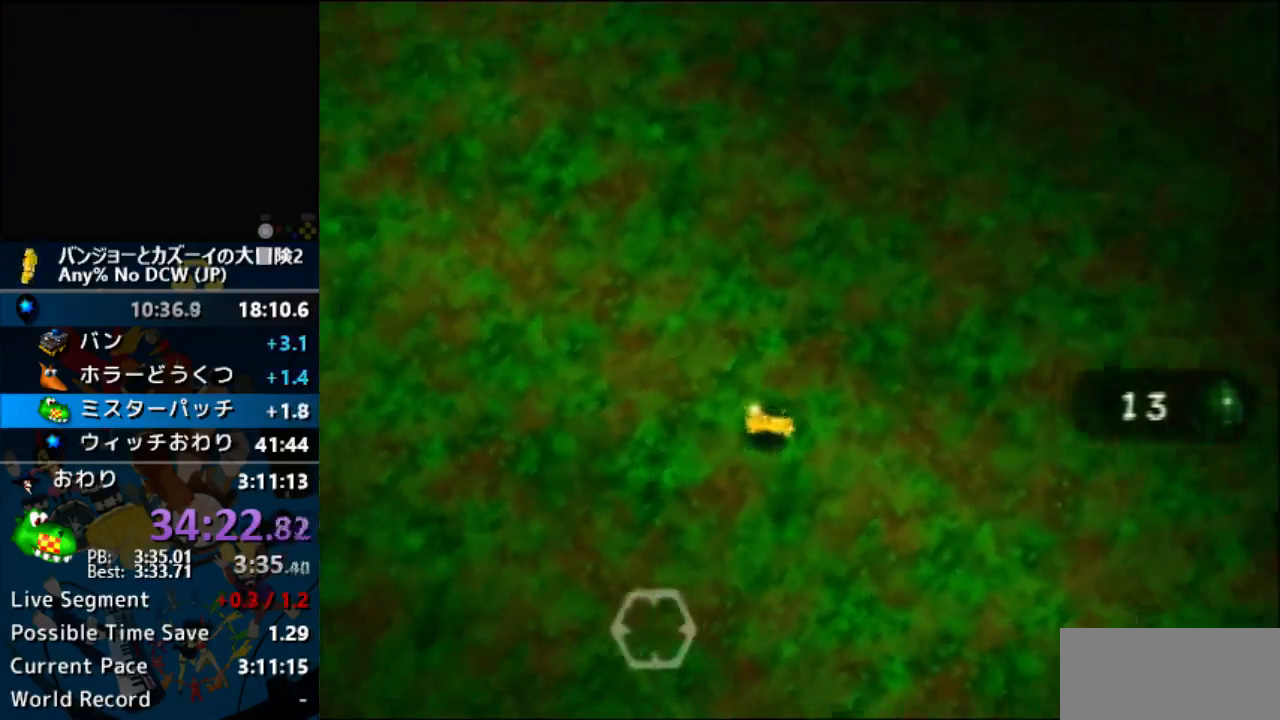
{"dt_ms": 500, "buttons": ["A"], "left_stick": "center", "events": []}
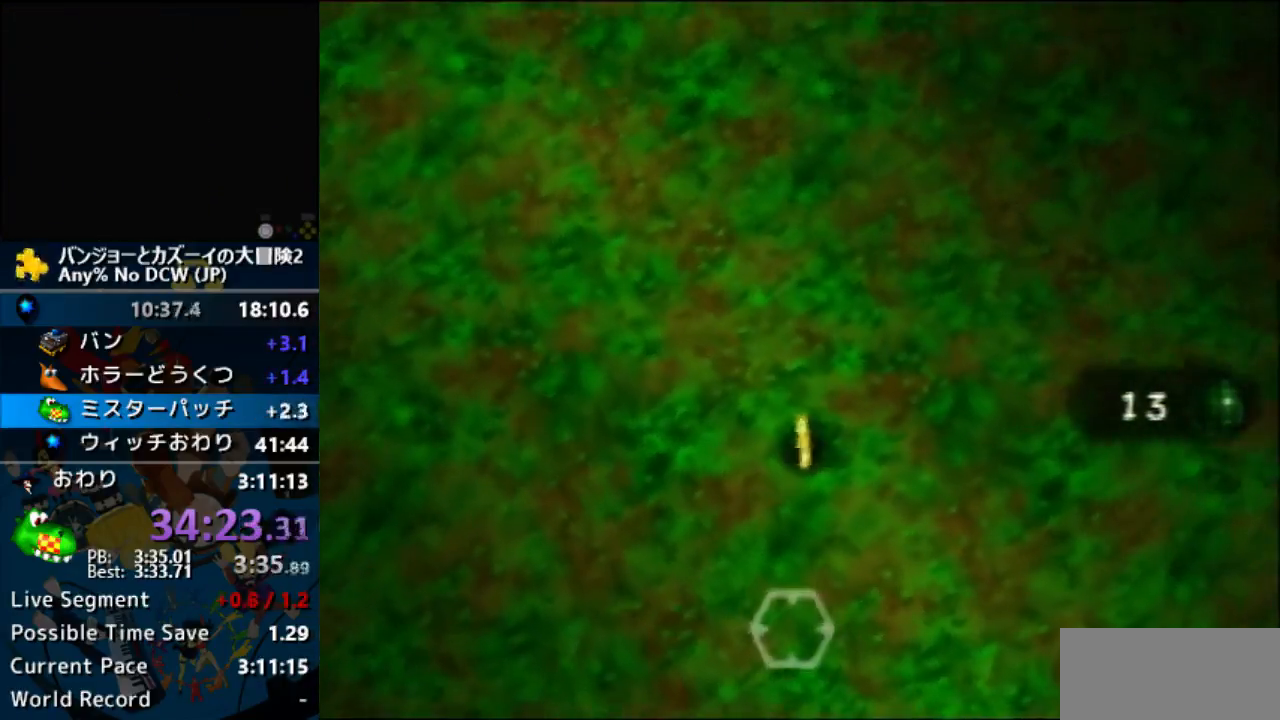
{"dt_ms": 500, "buttons": ["A"], "left_stick": "center", "events": []}
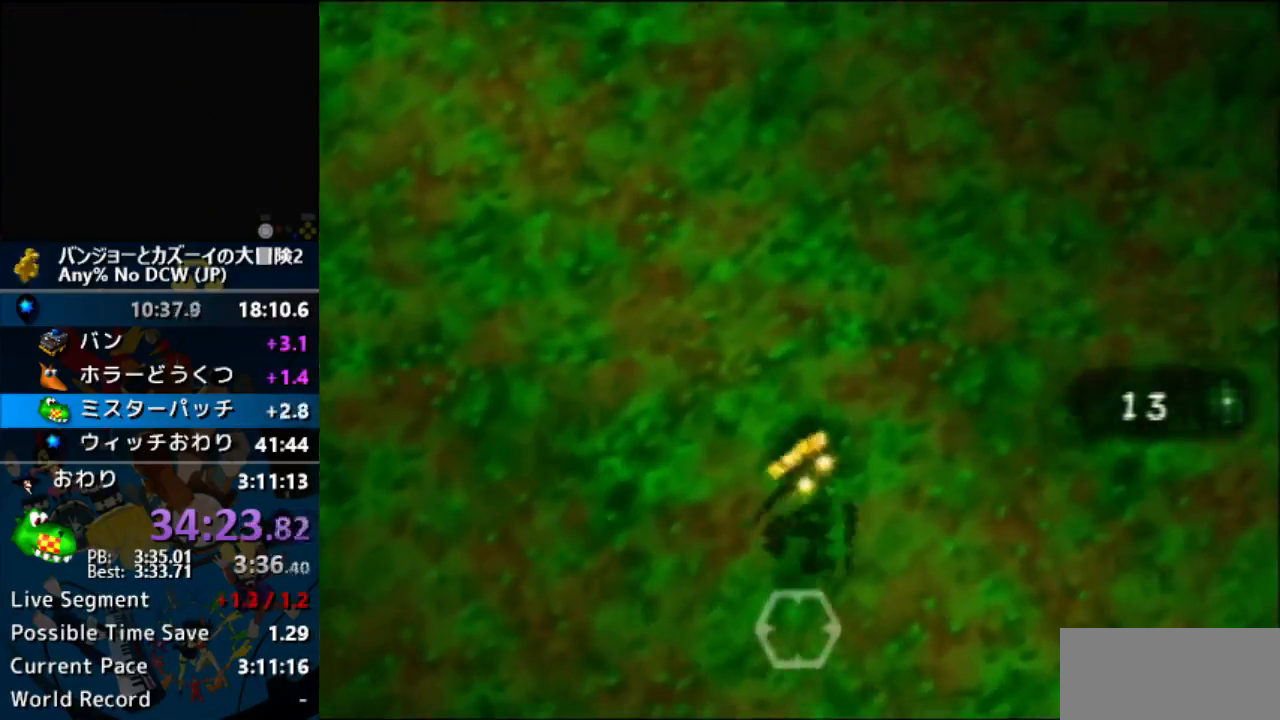
{"dt_ms": 500, "buttons": ["A"], "left_stick": "center", "events": []}
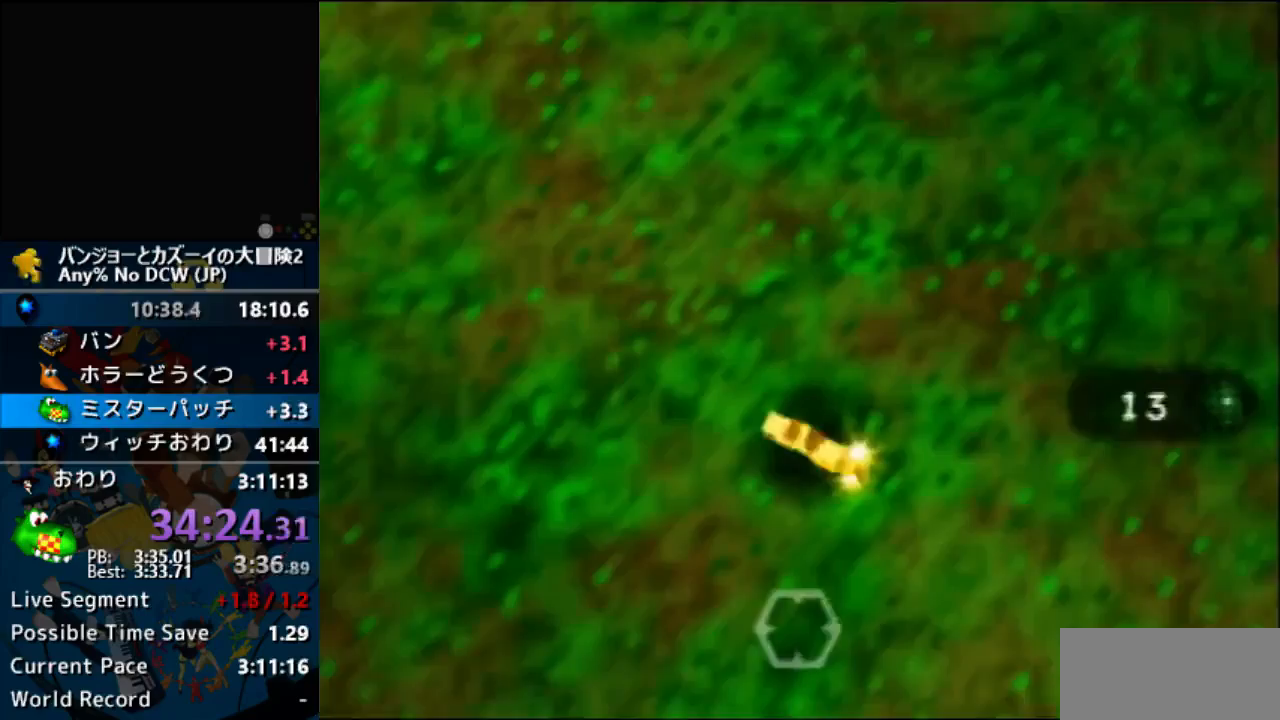
{"dt_ms": 500, "buttons": ["A"], "left_stick": "center", "events": []}
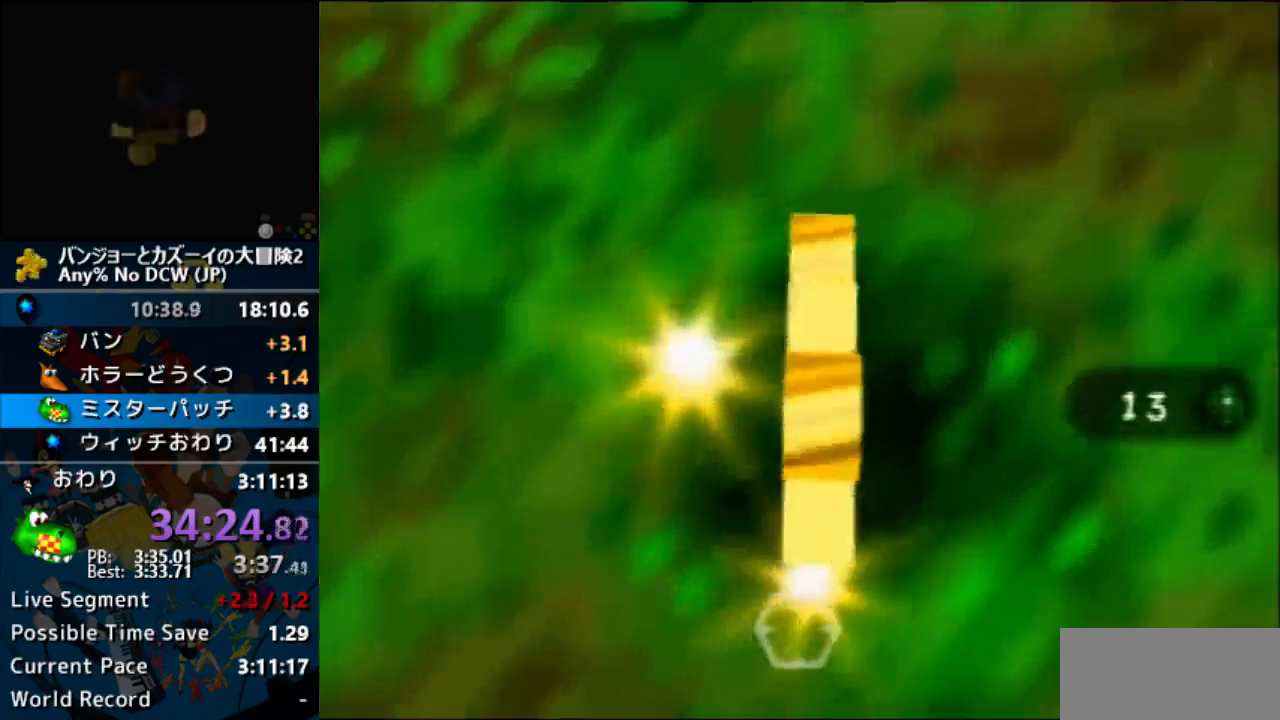
{"dt_ms": 500, "buttons": ["A"], "left_stick": "center", "events": []}
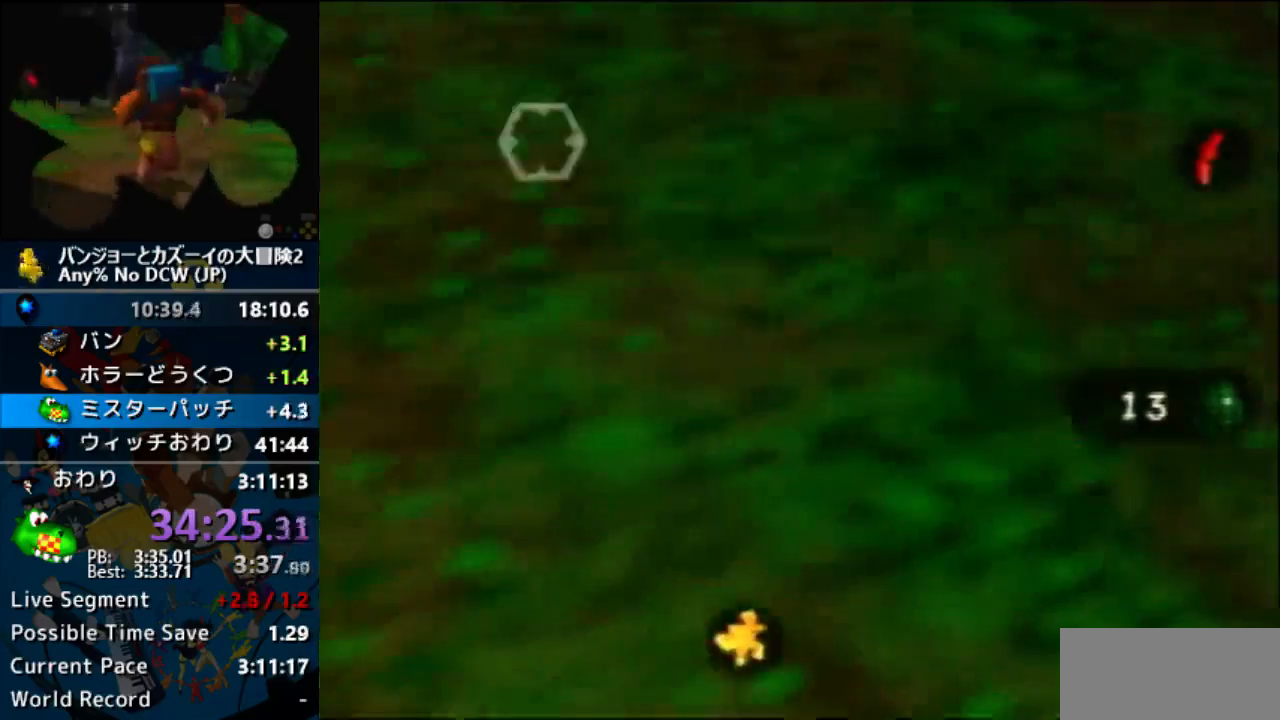
{"dt_ms": 500, "buttons": ["A"], "left_stick": "center", "events": []}
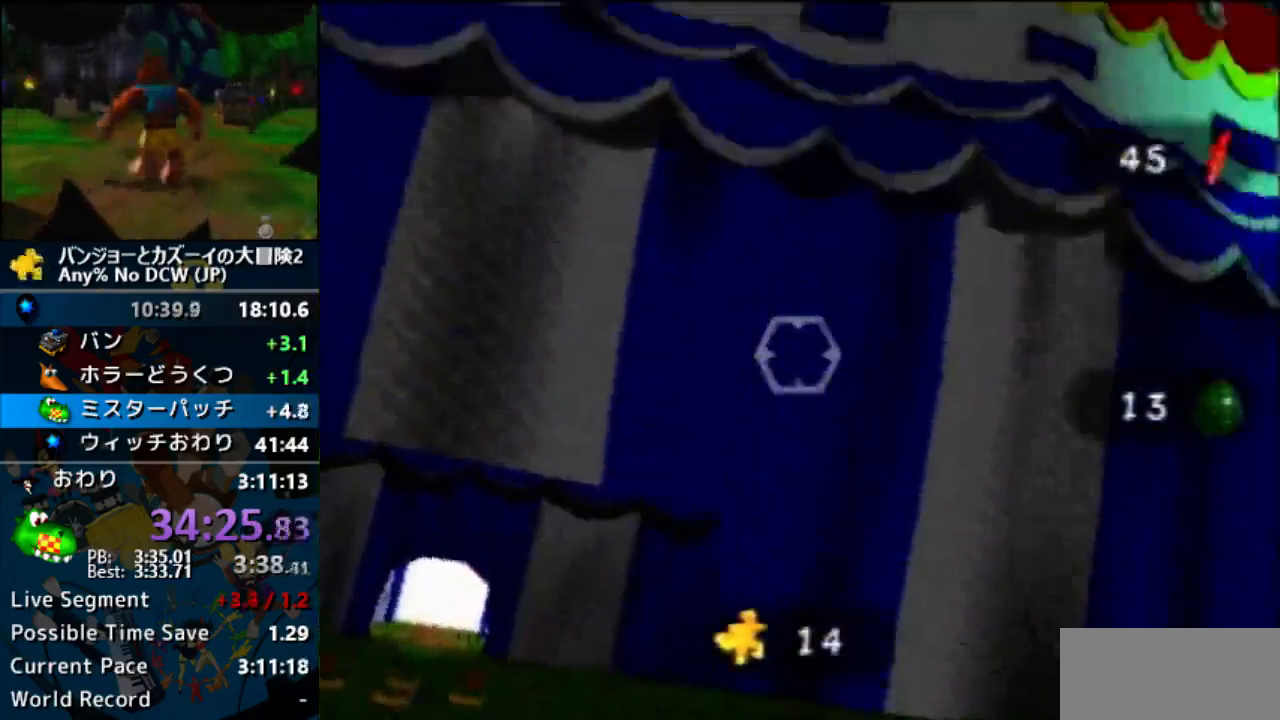
{"dt_ms": 500, "buttons": ["A"], "left_stick": "center", "events": []}
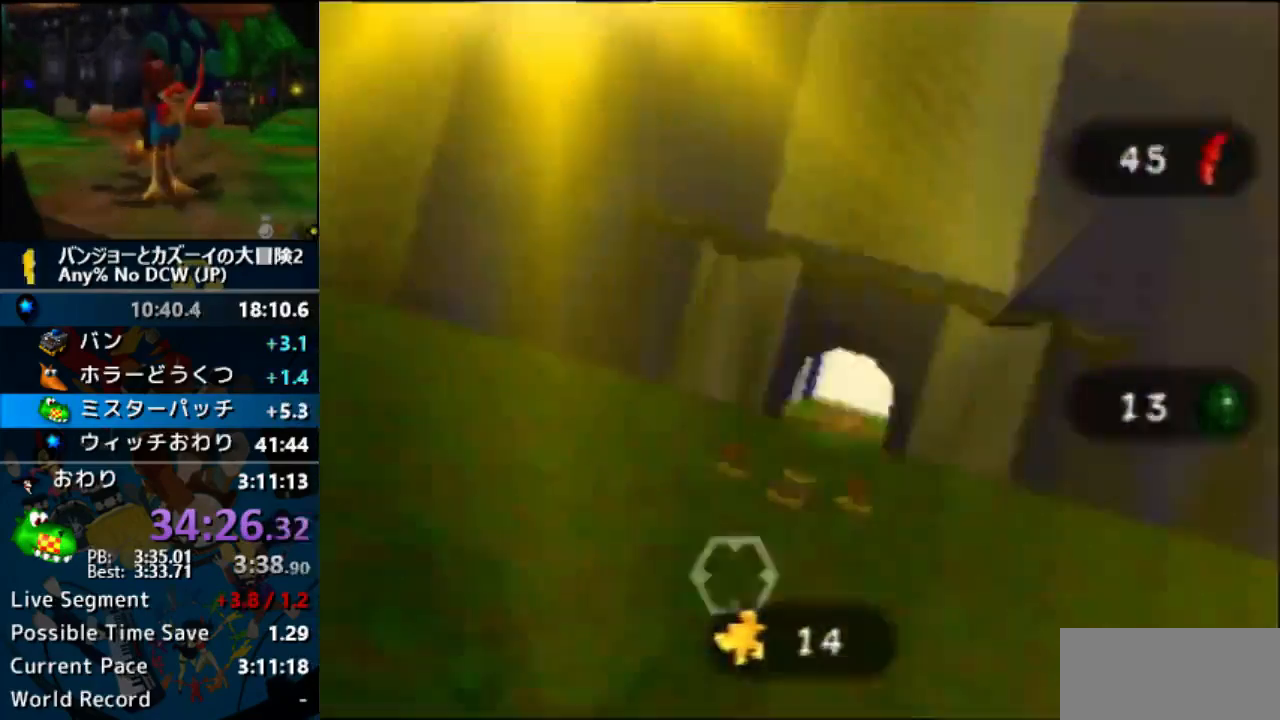
{"dt_ms": 500, "buttons": ["A"], "left_stick": "center"}
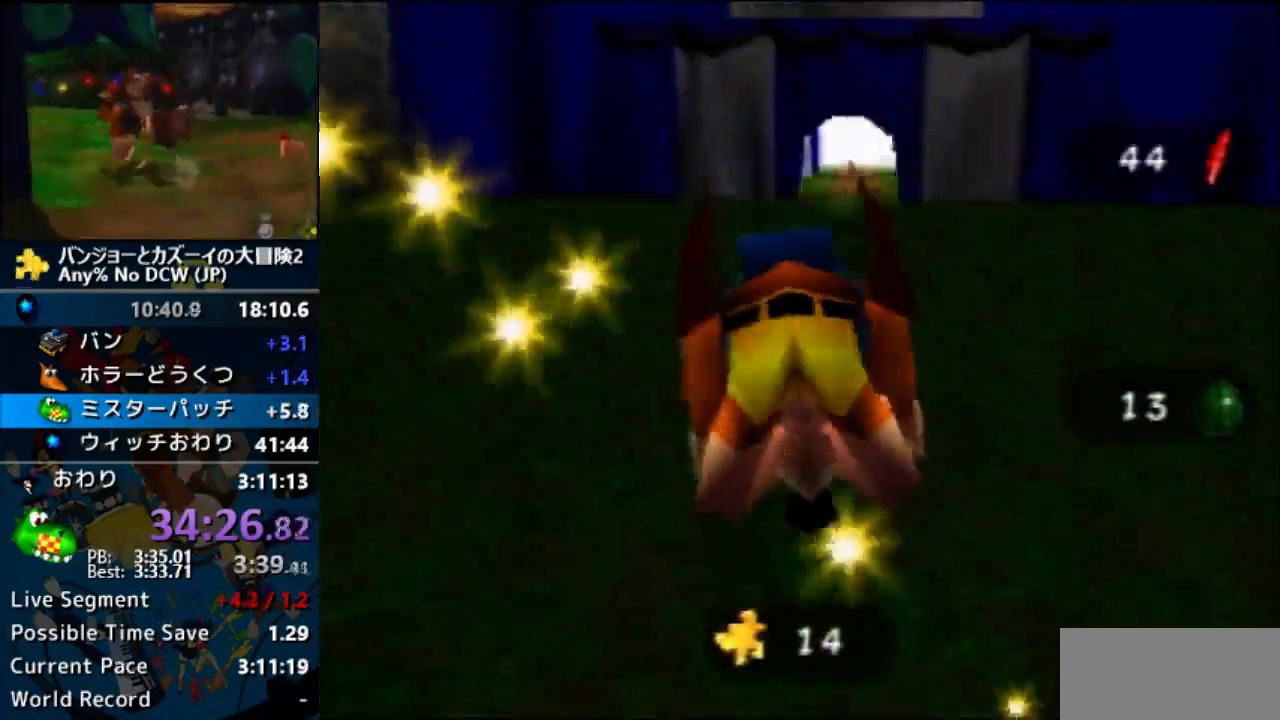
{"dt_ms": 500, "buttons": ["A"], "left_stick": "center", "events": []}
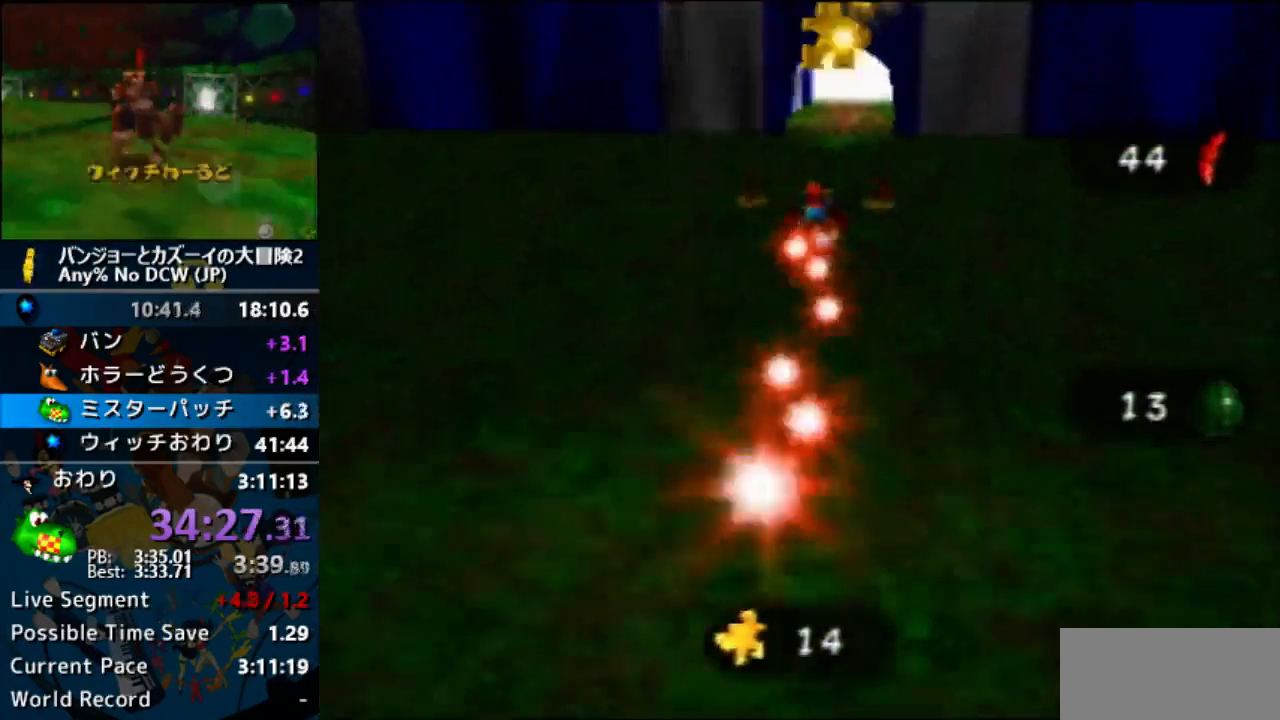
{"dt_ms": 500, "buttons": ["A"], "left_stick": "center", "events": []}
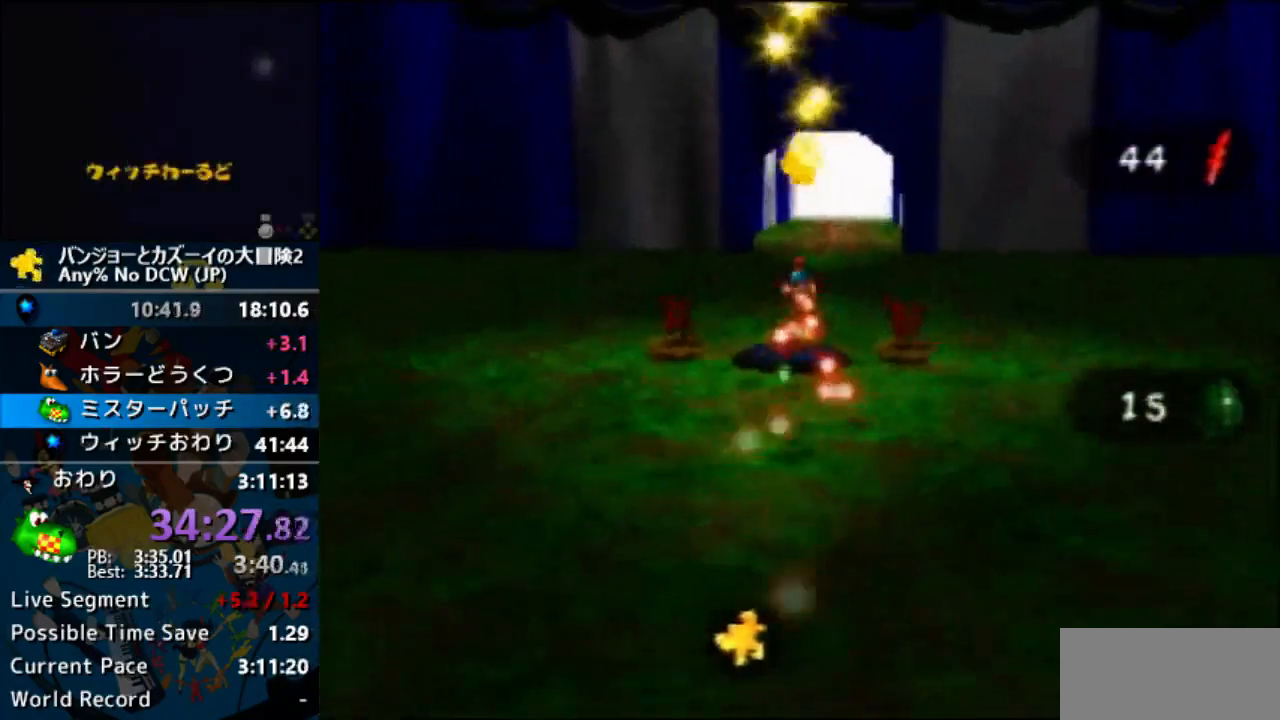
{"dt_ms": 500, "buttons": ["A"], "left_stick": "center", "events": []}
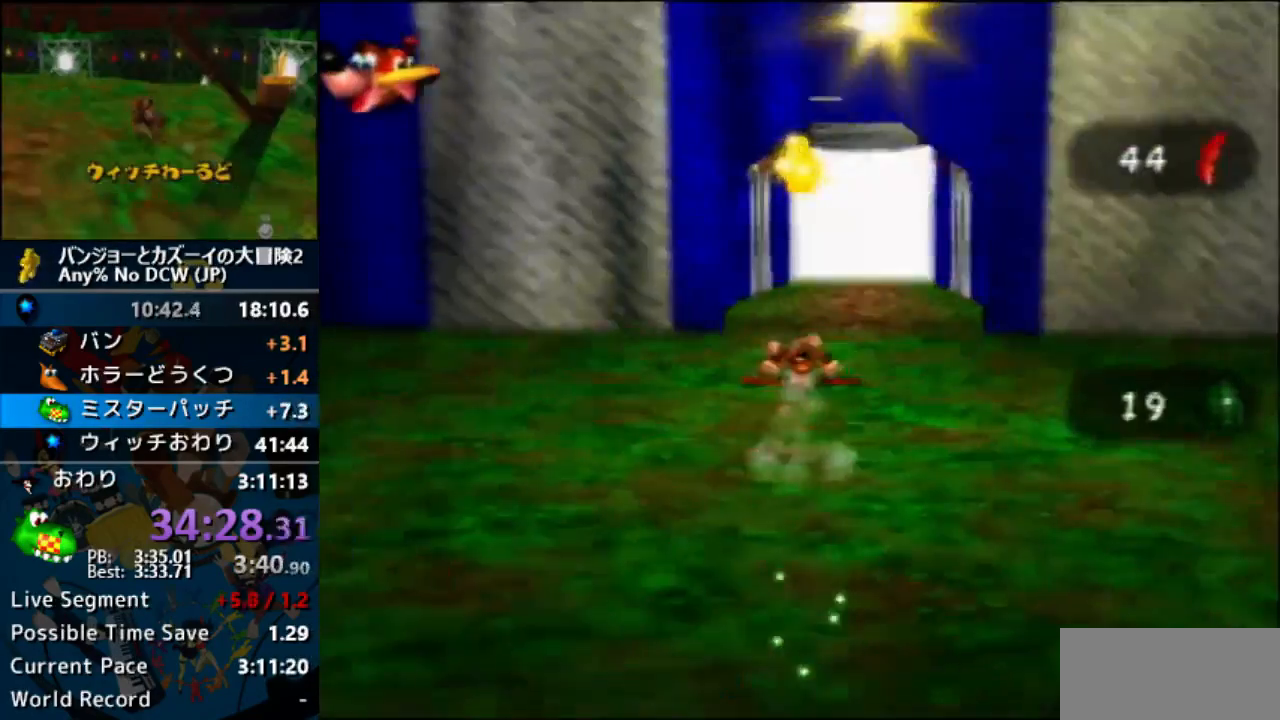
{"dt_ms": 500, "buttons": ["A"], "left_stick": "center", "events": []}
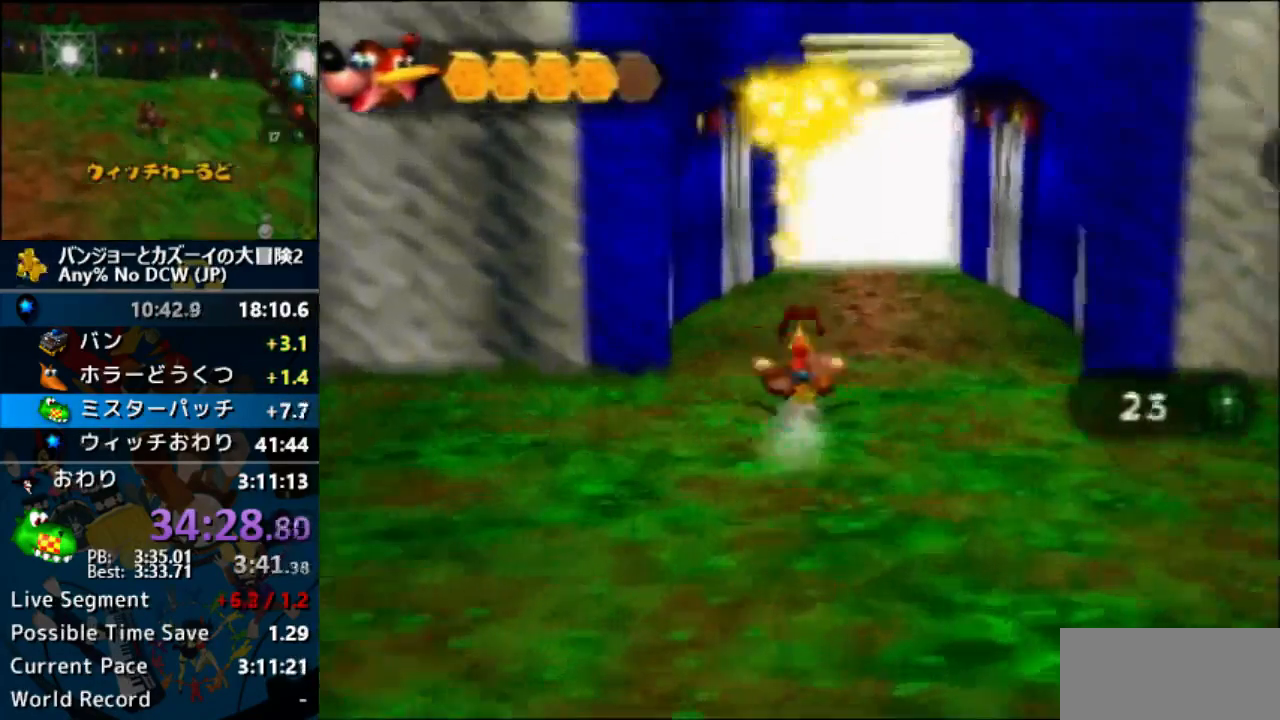
{"dt_ms": 500, "buttons": ["A"], "left_stick": "center", "events": []}
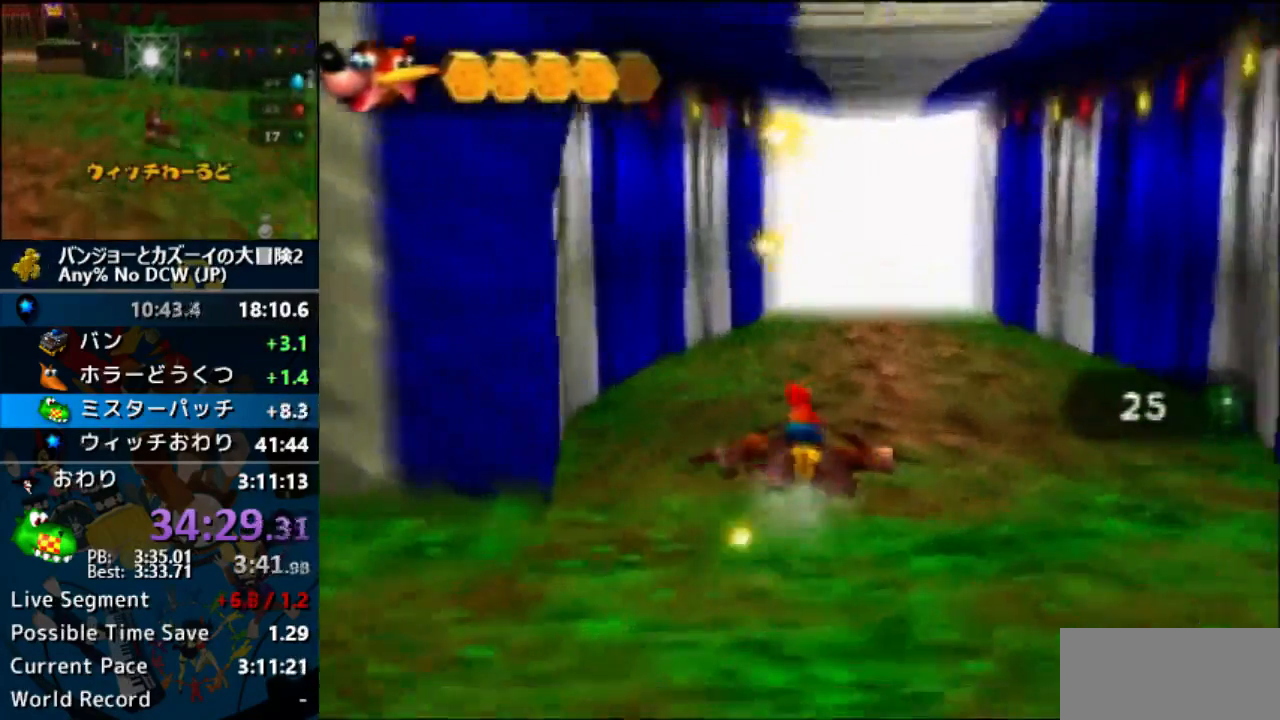
{"dt_ms": 500, "buttons": ["A"], "left_stick": "center", "events": []}
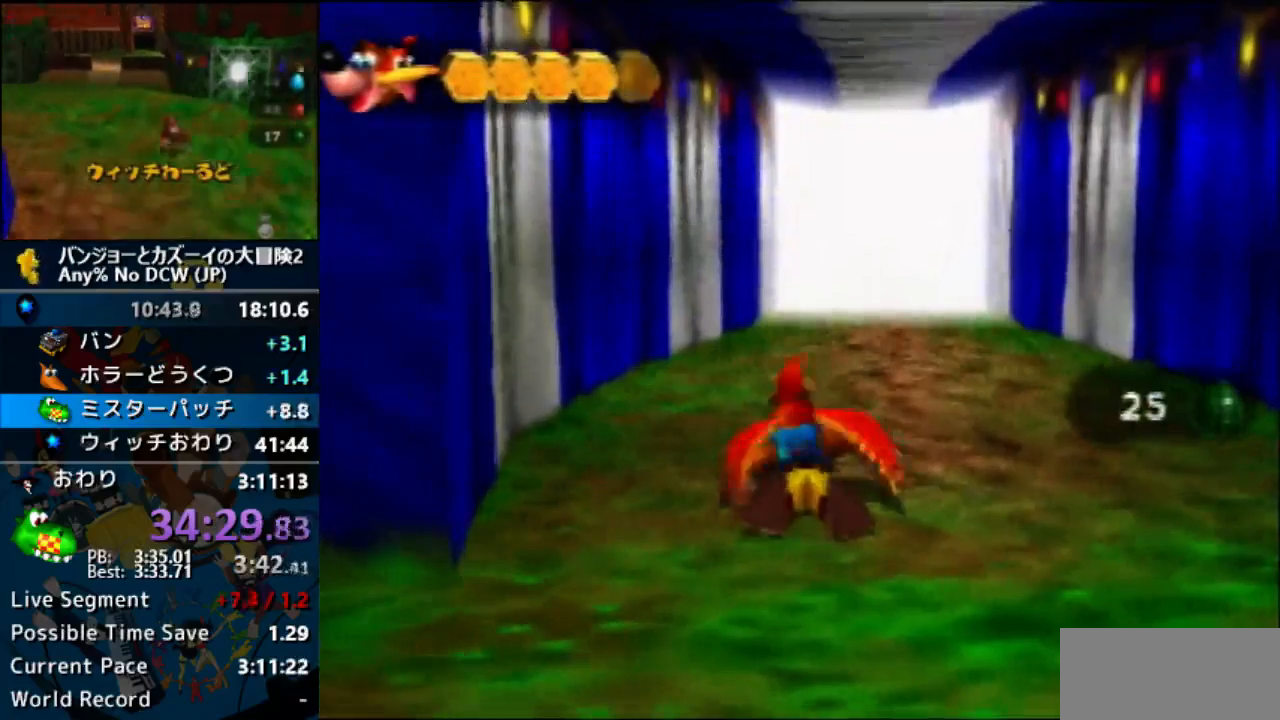
{"dt_ms": 500, "buttons": ["A"], "left_stick": "center", "events": []}
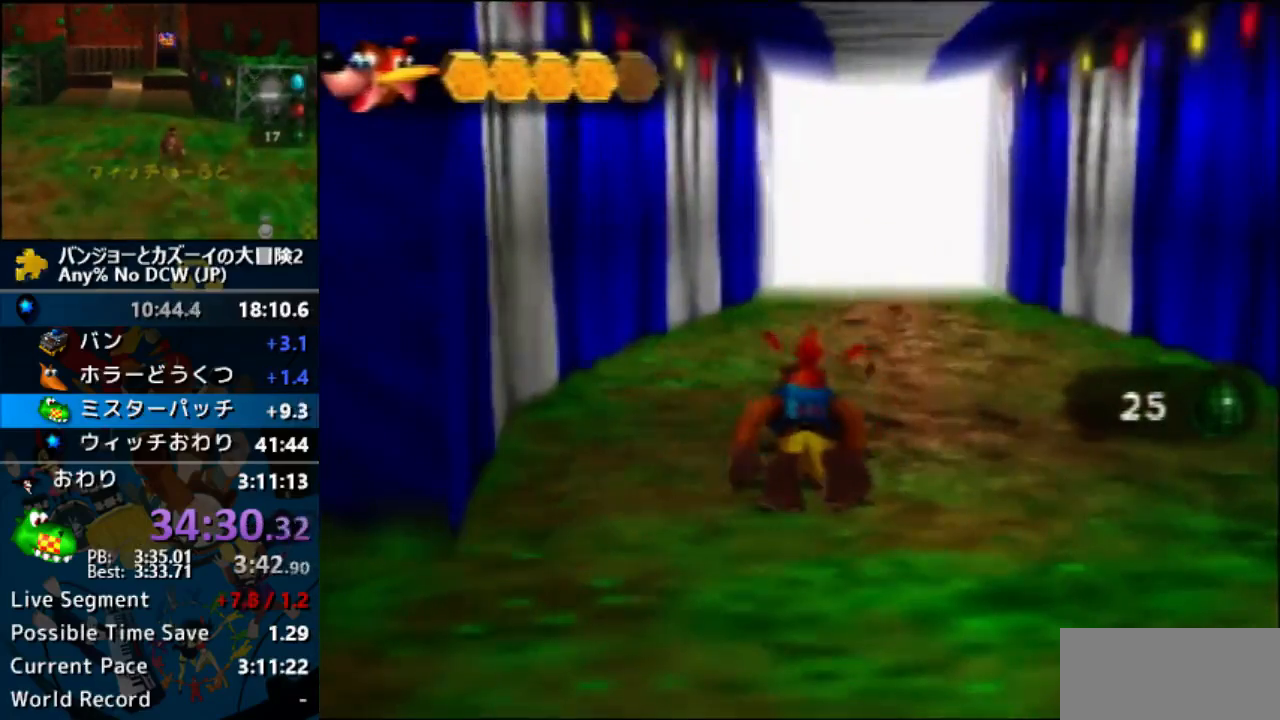
{"dt_ms": 500, "buttons": ["A"], "left_stick": "center", "events": []}
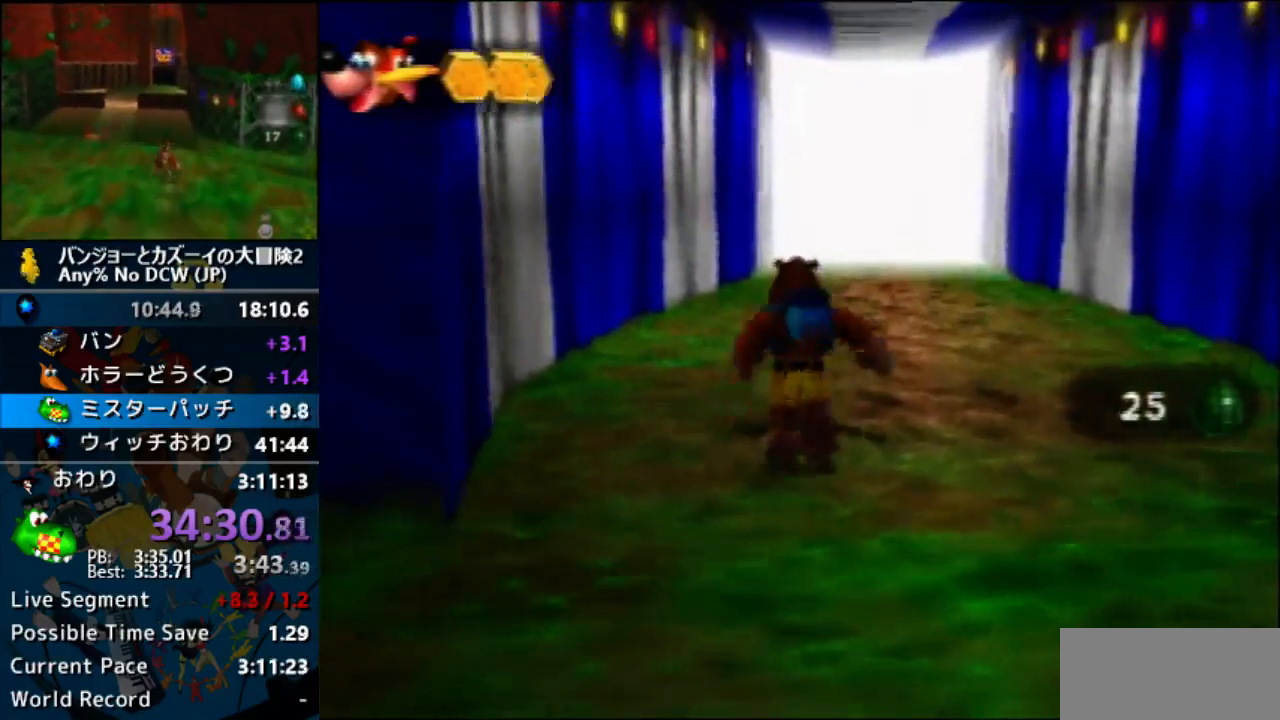
{"dt_ms": 500, "buttons": ["A"], "left_stick": "center", "events": []}
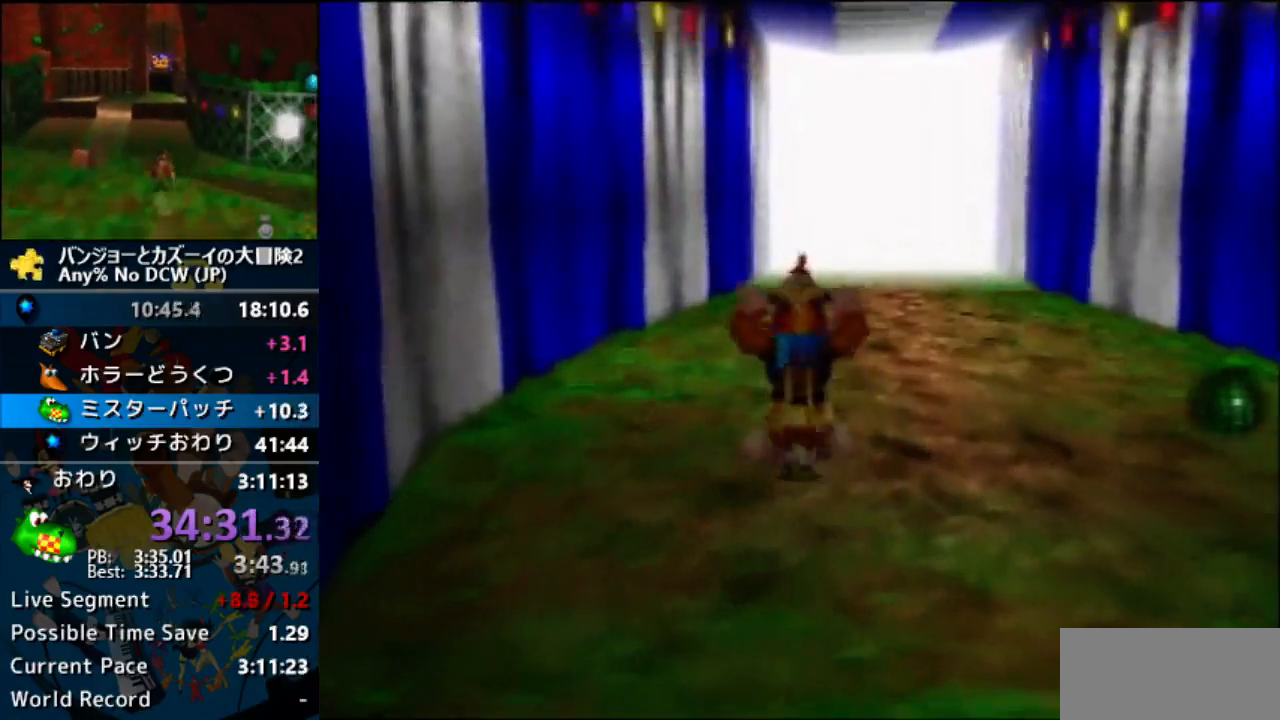
{"dt_ms": 500, "buttons": ["A"], "left_stick": "center", "events": []}
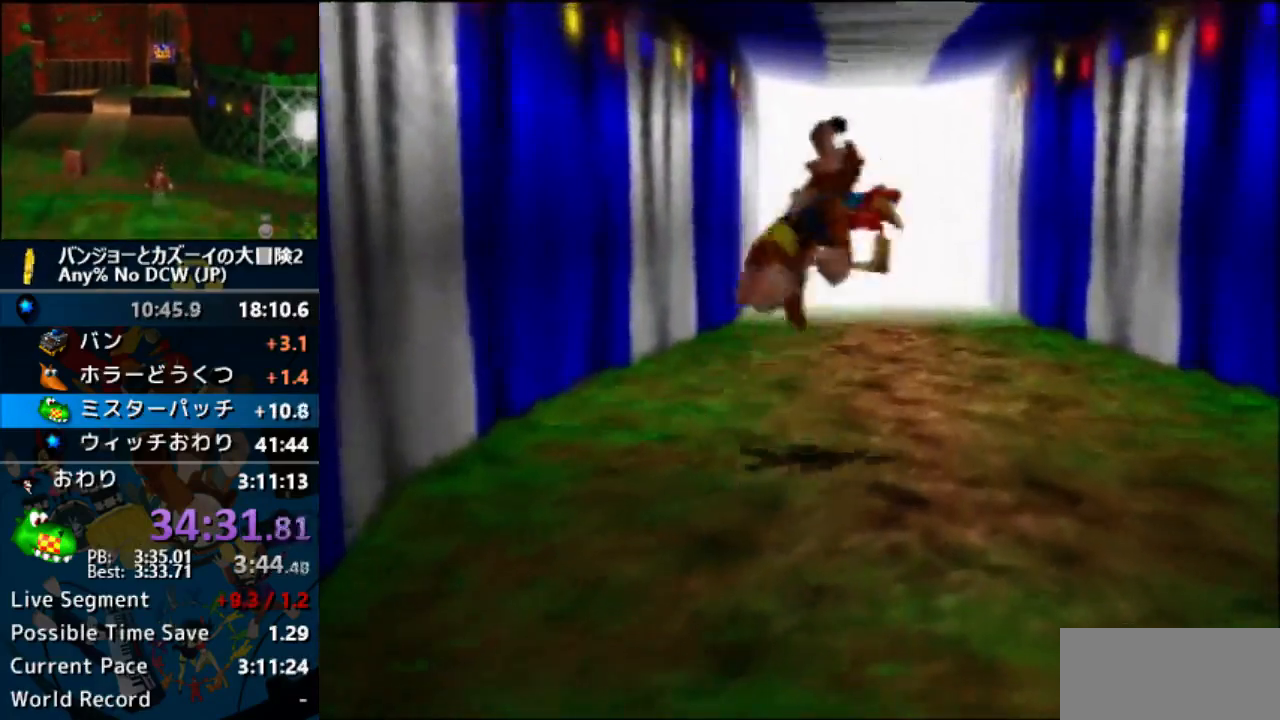
{"dt_ms": 500, "buttons": ["A"], "left_stick": "center", "events": []}
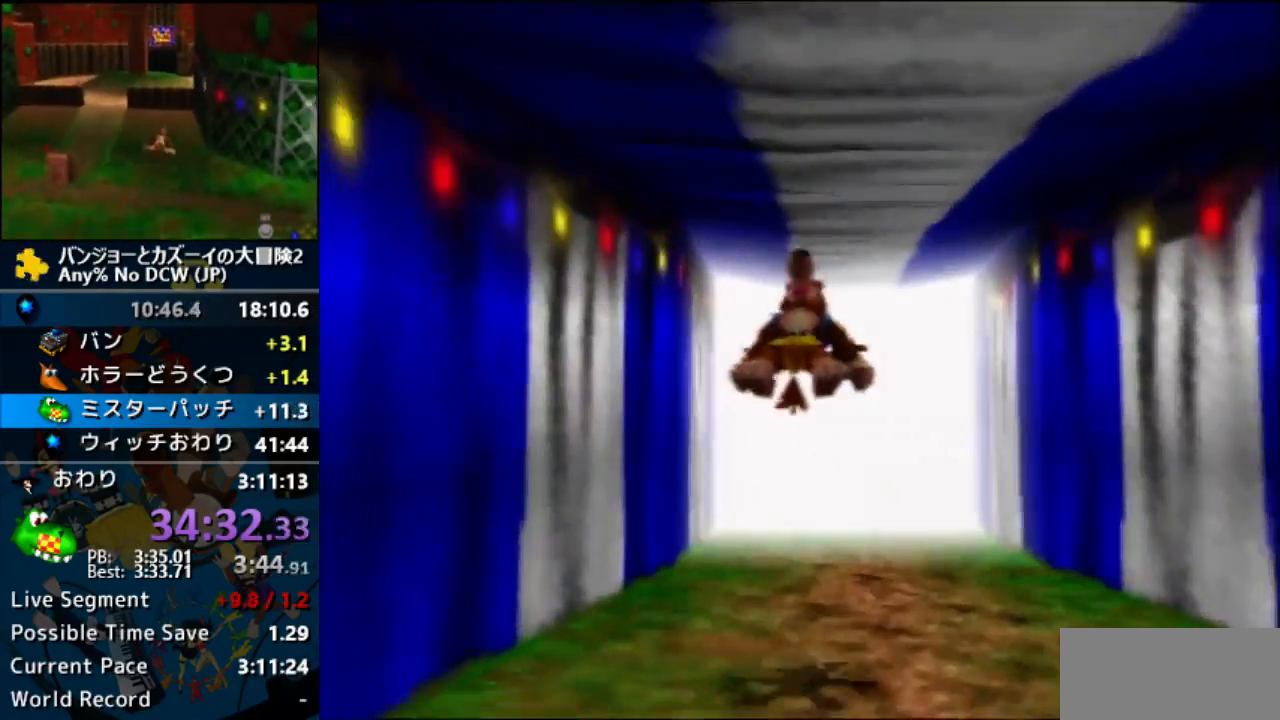
{"dt_ms": 500, "buttons": ["A"], "left_stick": "center", "events": []}
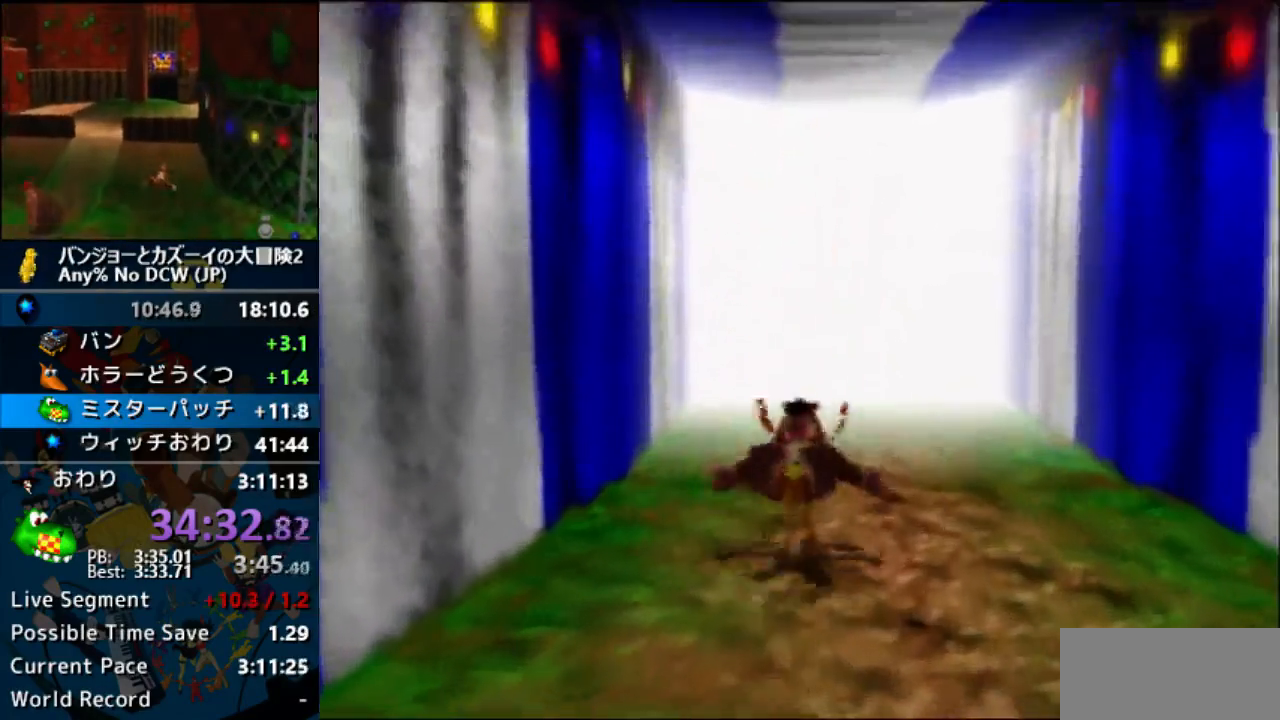
{"dt_ms": 500, "buttons": ["A"], "left_stick": "center", "events": []}
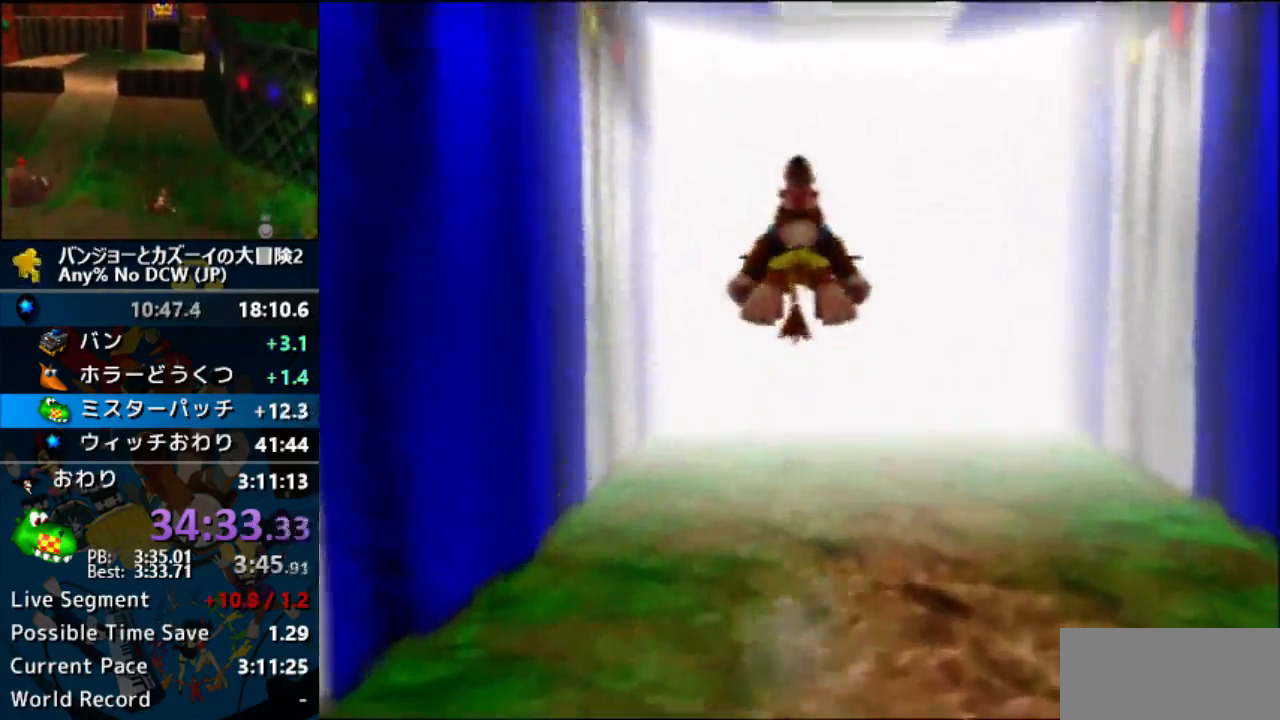
{"dt_ms": 1000, "buttons": ["A"], "left_stick": "center"}
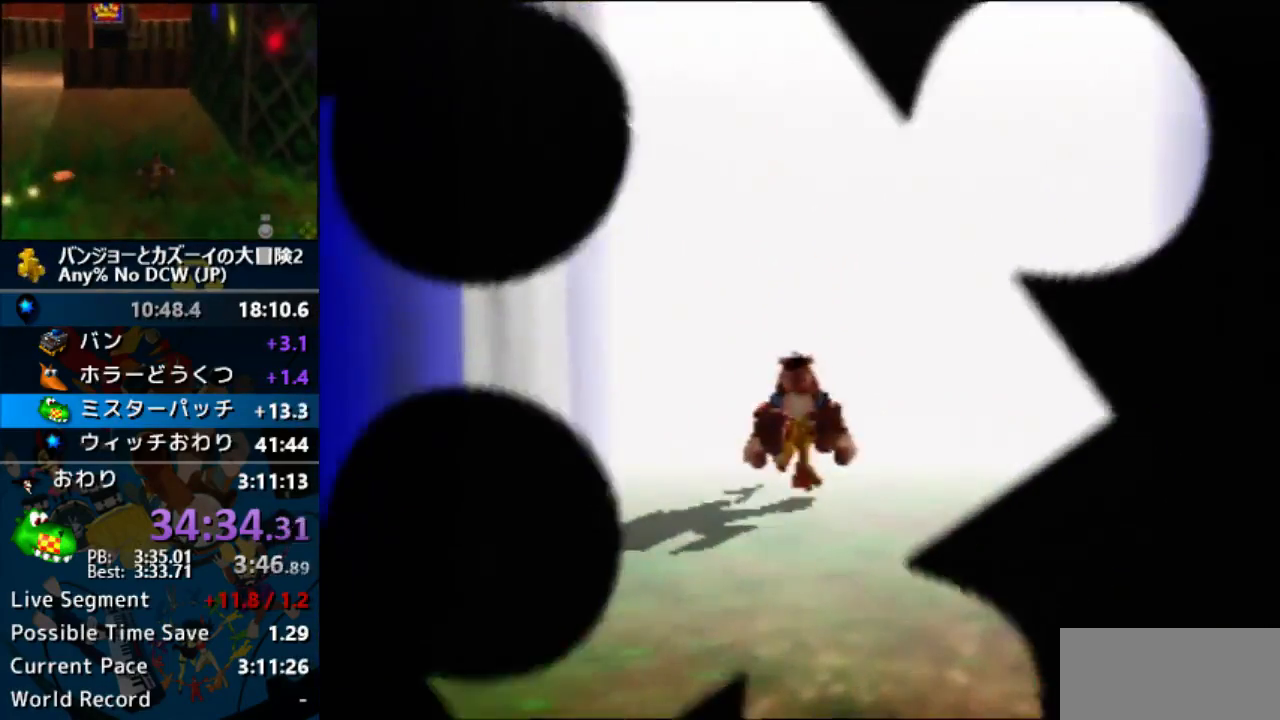
{"dt_ms": 500, "buttons": ["A"], "left_stick": "center", "events": []}
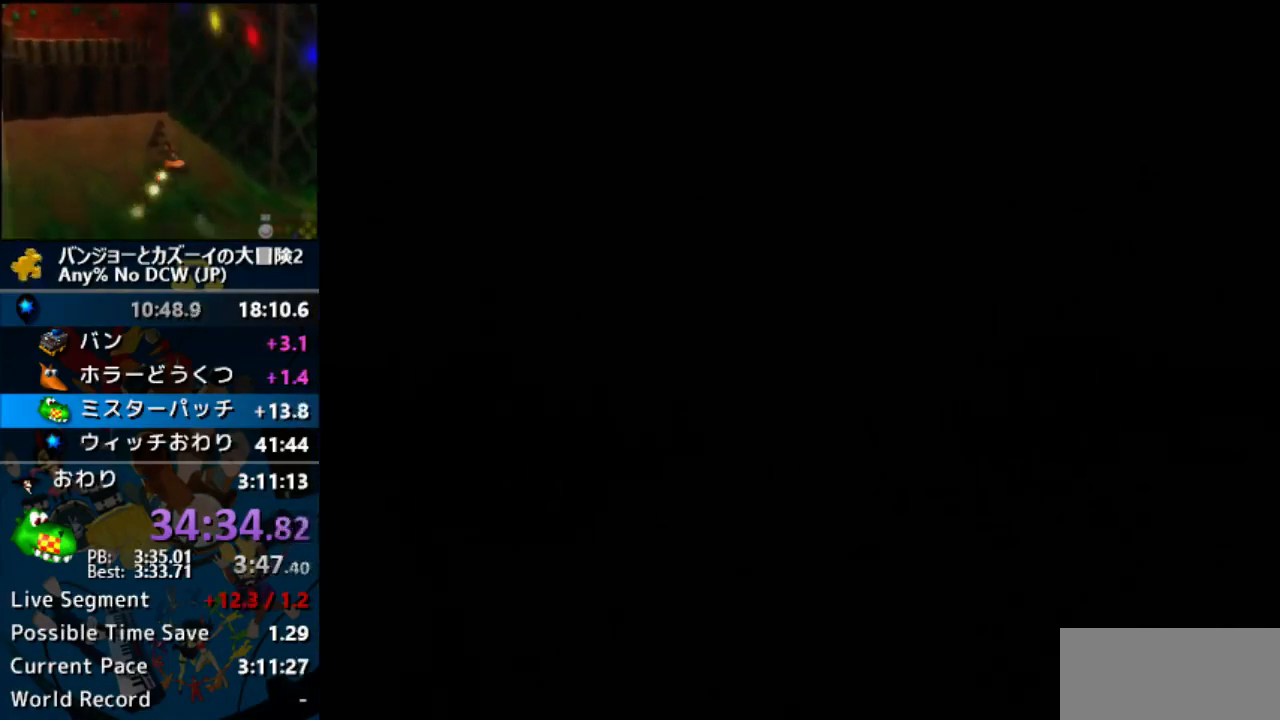
{"dt_ms": 500, "buttons": ["A"], "left_stick": "center", "events": []}
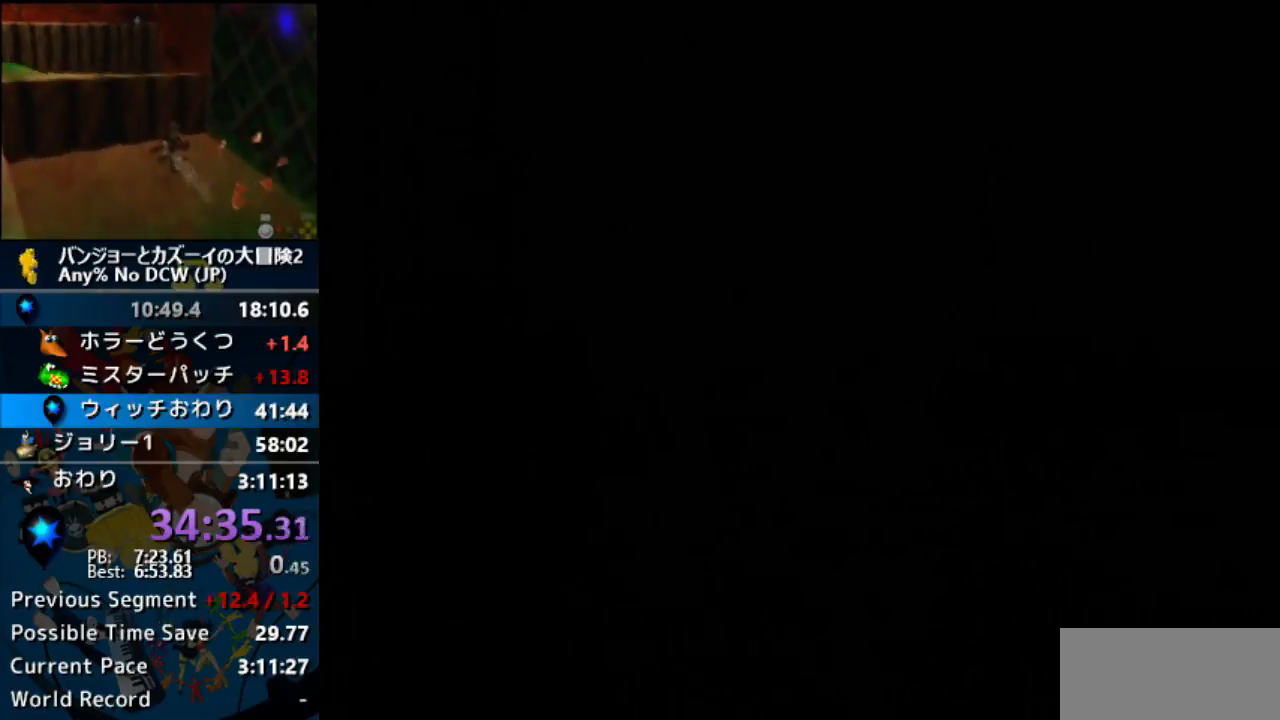
{"dt_ms": 500, "buttons": ["A"], "left_stick": "center", "events": []}
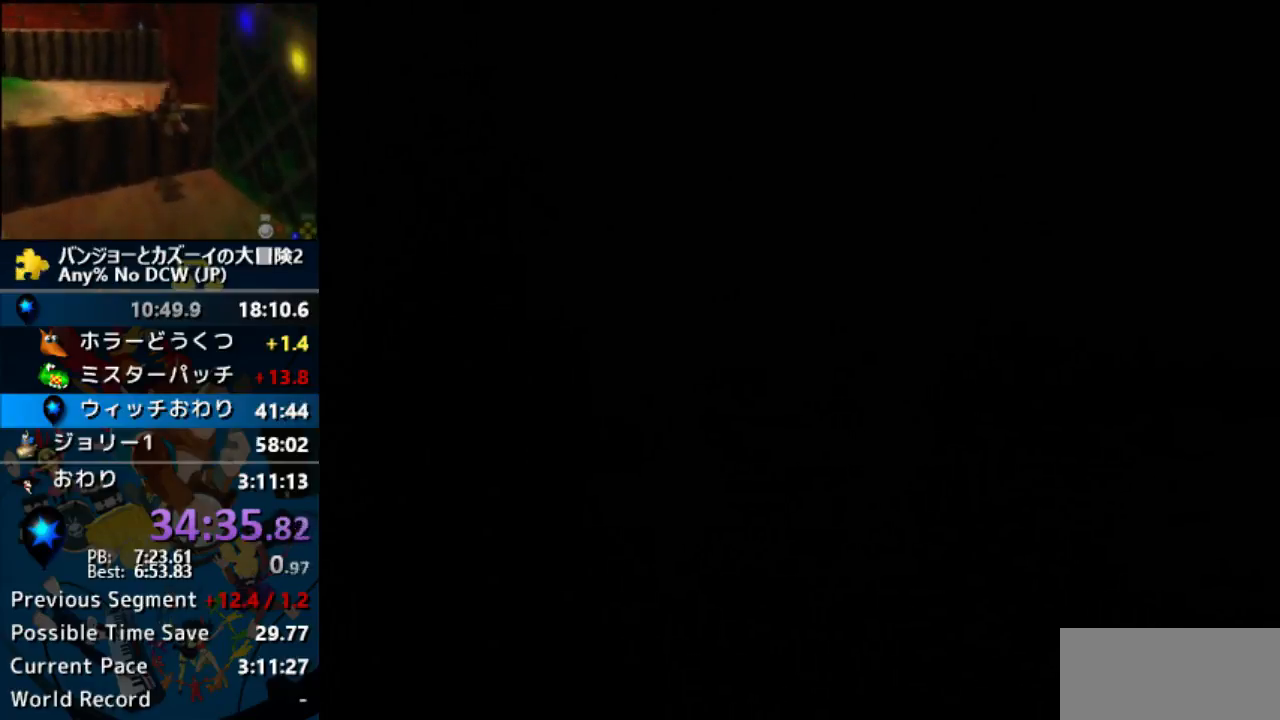
{"dt_ms": 500, "buttons": ["A"], "left_stick": "center", "events": []}
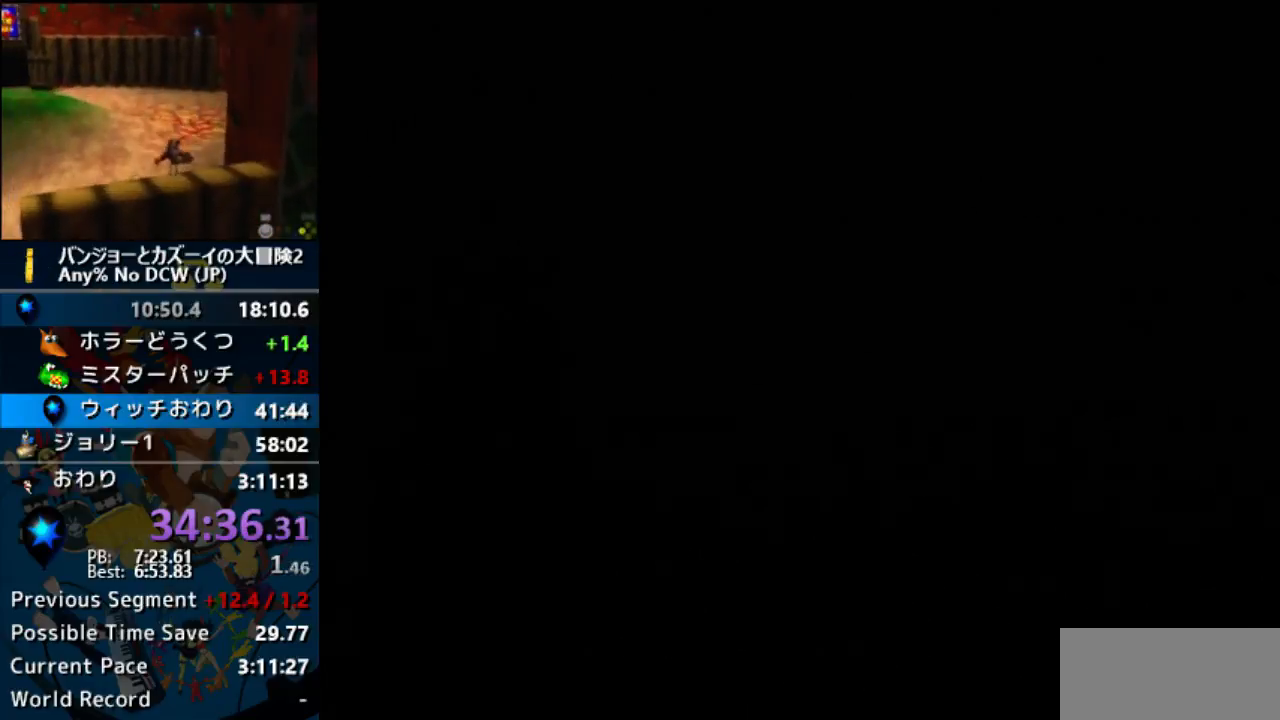
{"dt_ms": 500, "buttons": ["A"], "left_stick": "center", "events": []}
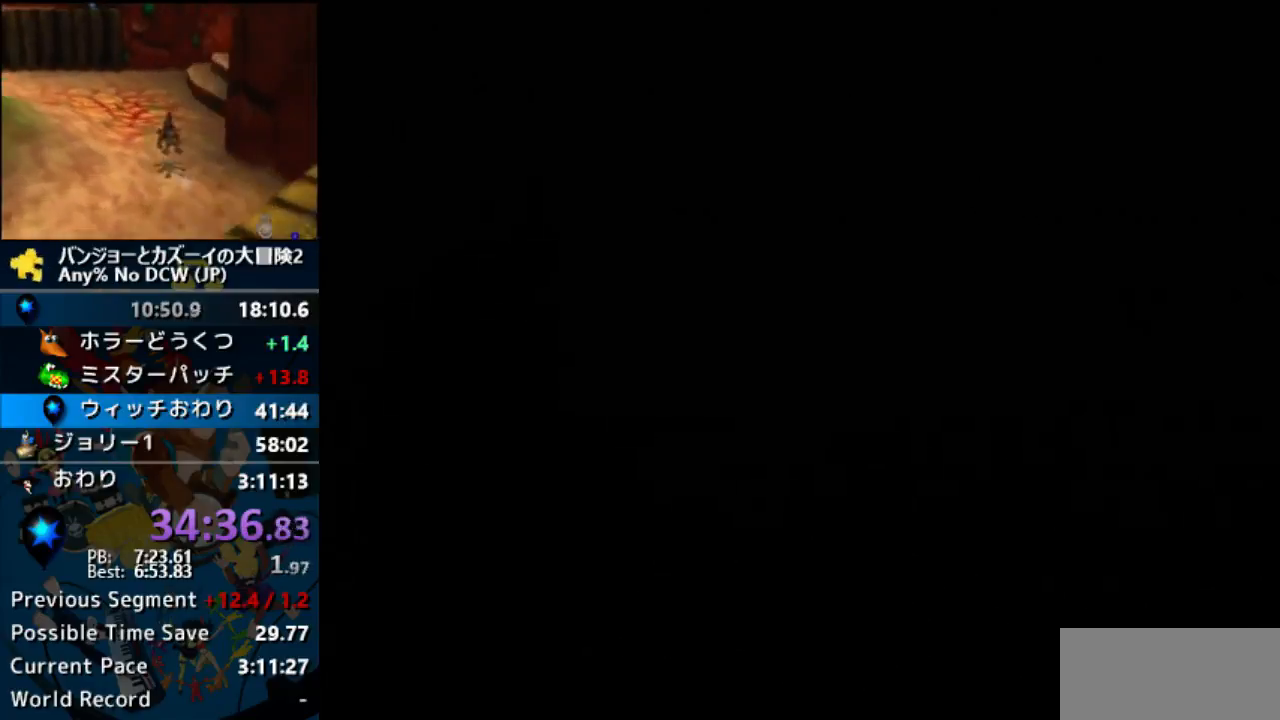
{"dt_ms": 500, "buttons": ["A"], "left_stick": "center", "events": []}